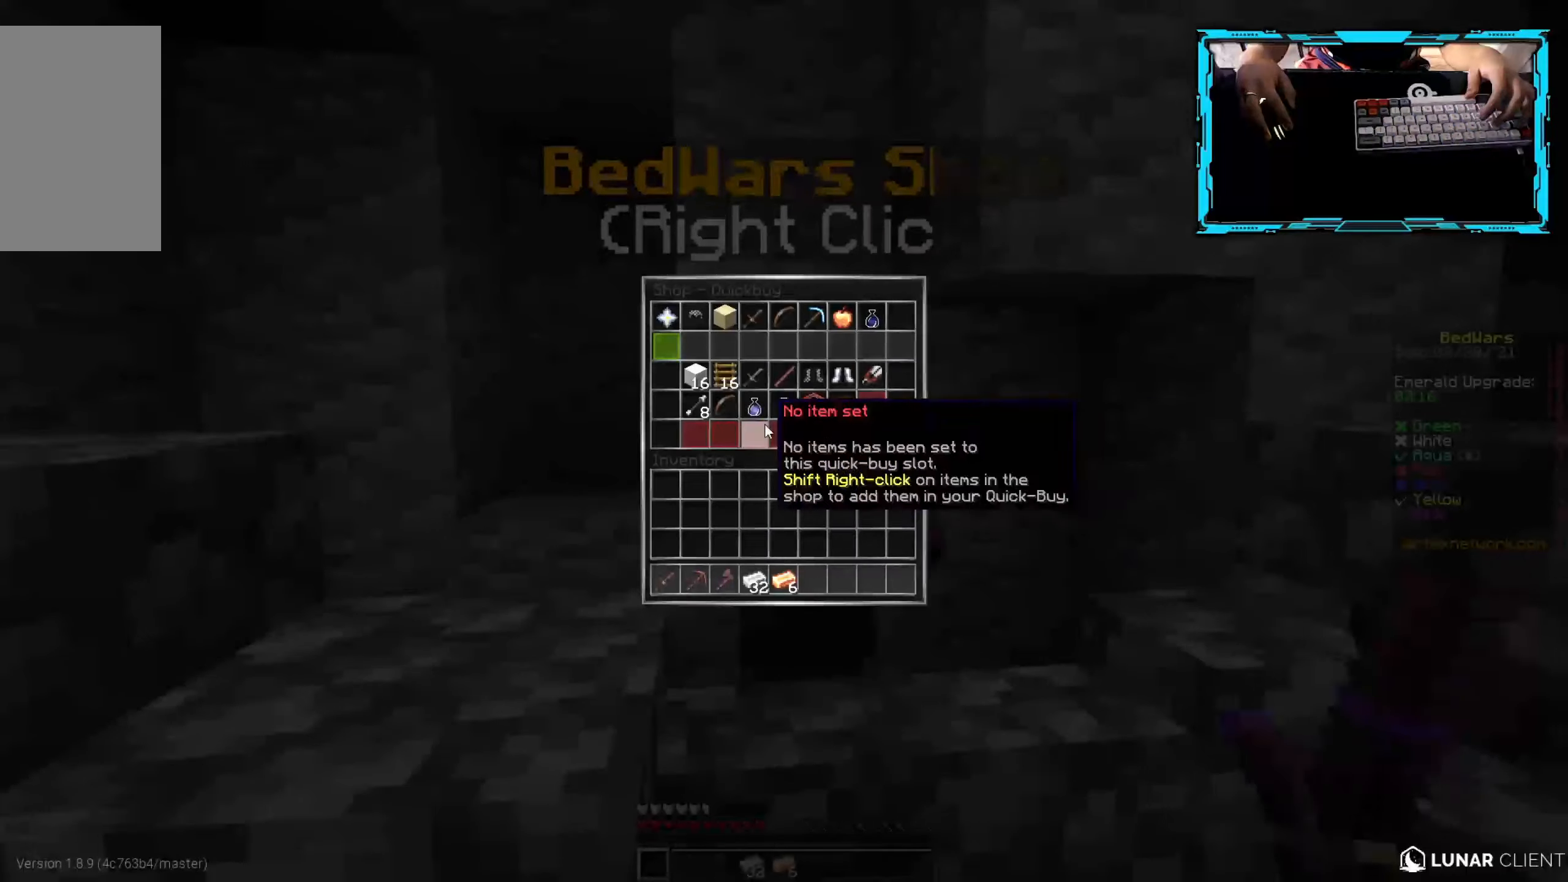
Gameplay with keyboard and mouse; each line is a JSON object with the keys and mouse buttons held at the frame after it. "events" lists presses ("down") and releases ("up") of "a", "d", "s", "w", "mouse_left" and "mouse_right" between this image and that frame as [ms after this image, input, new state], when the widget could be followed in between. "mouse_left", "mouse_right" = the "left", "right" buttons of the "mouse" list. No other keys are recorded. Fast repeated clicks can show as one long hold. Mouse movement is not recorded.
{"keys": [], "mouse": [], "events": []}
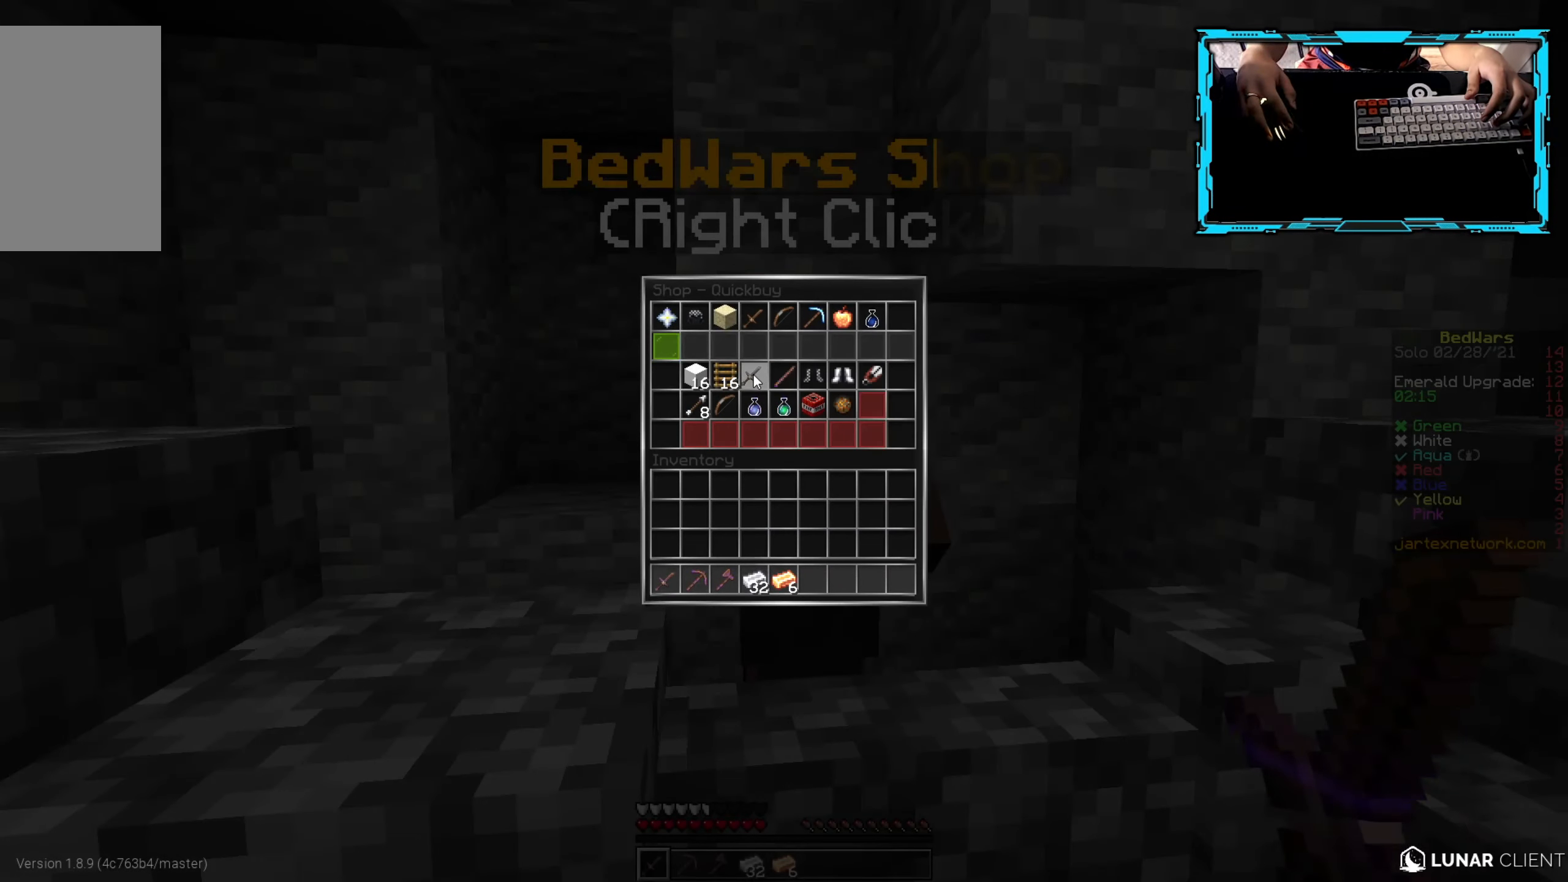
{"keys": [], "mouse": [], "events": []}
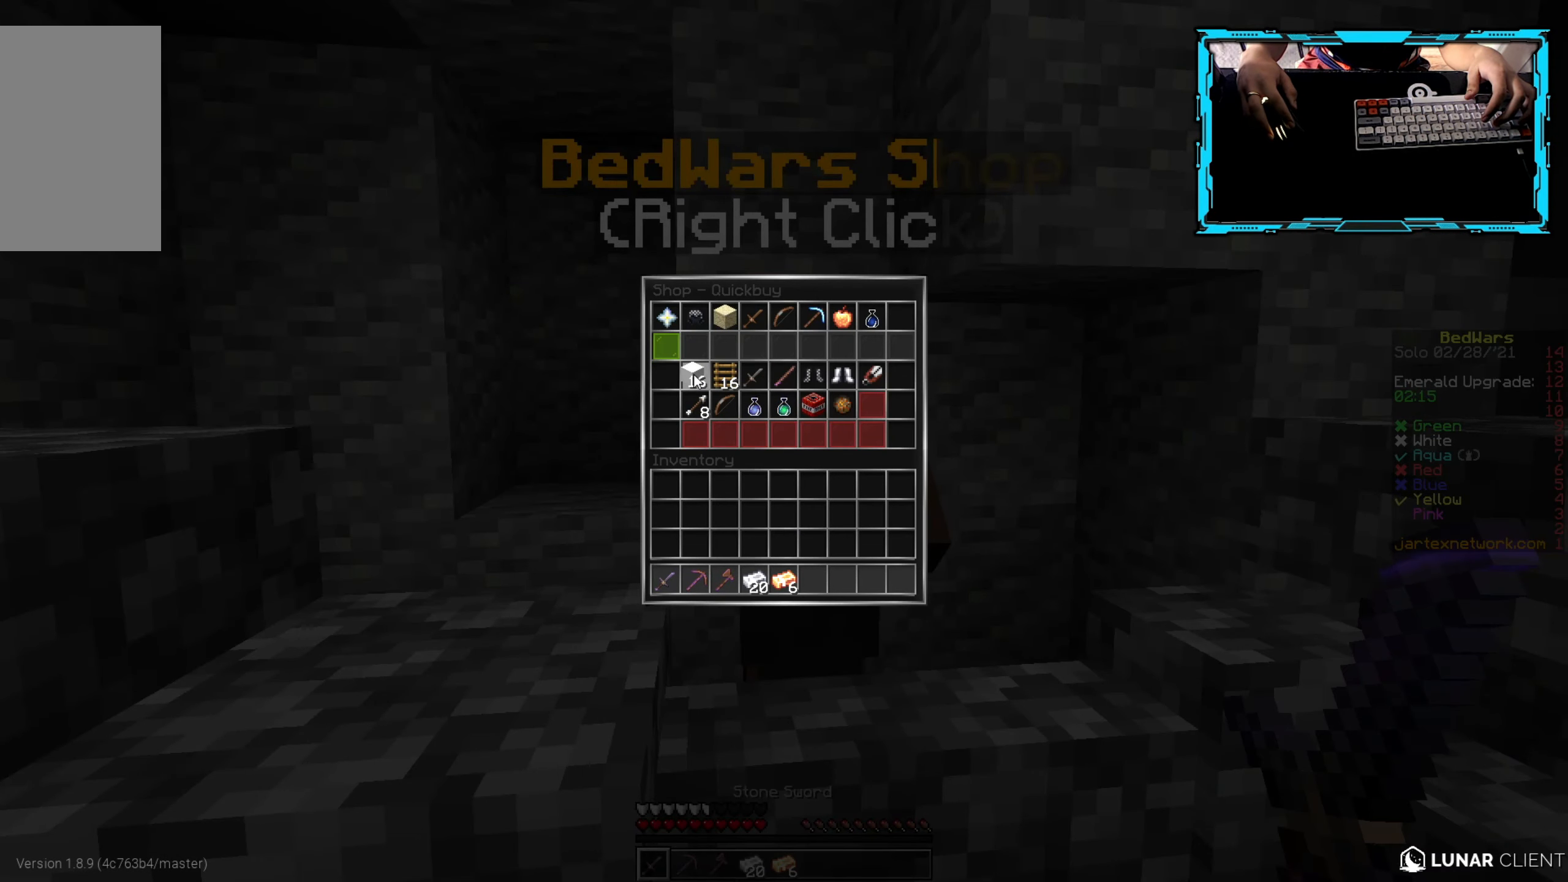
{"keys": [], "mouse": [], "events": []}
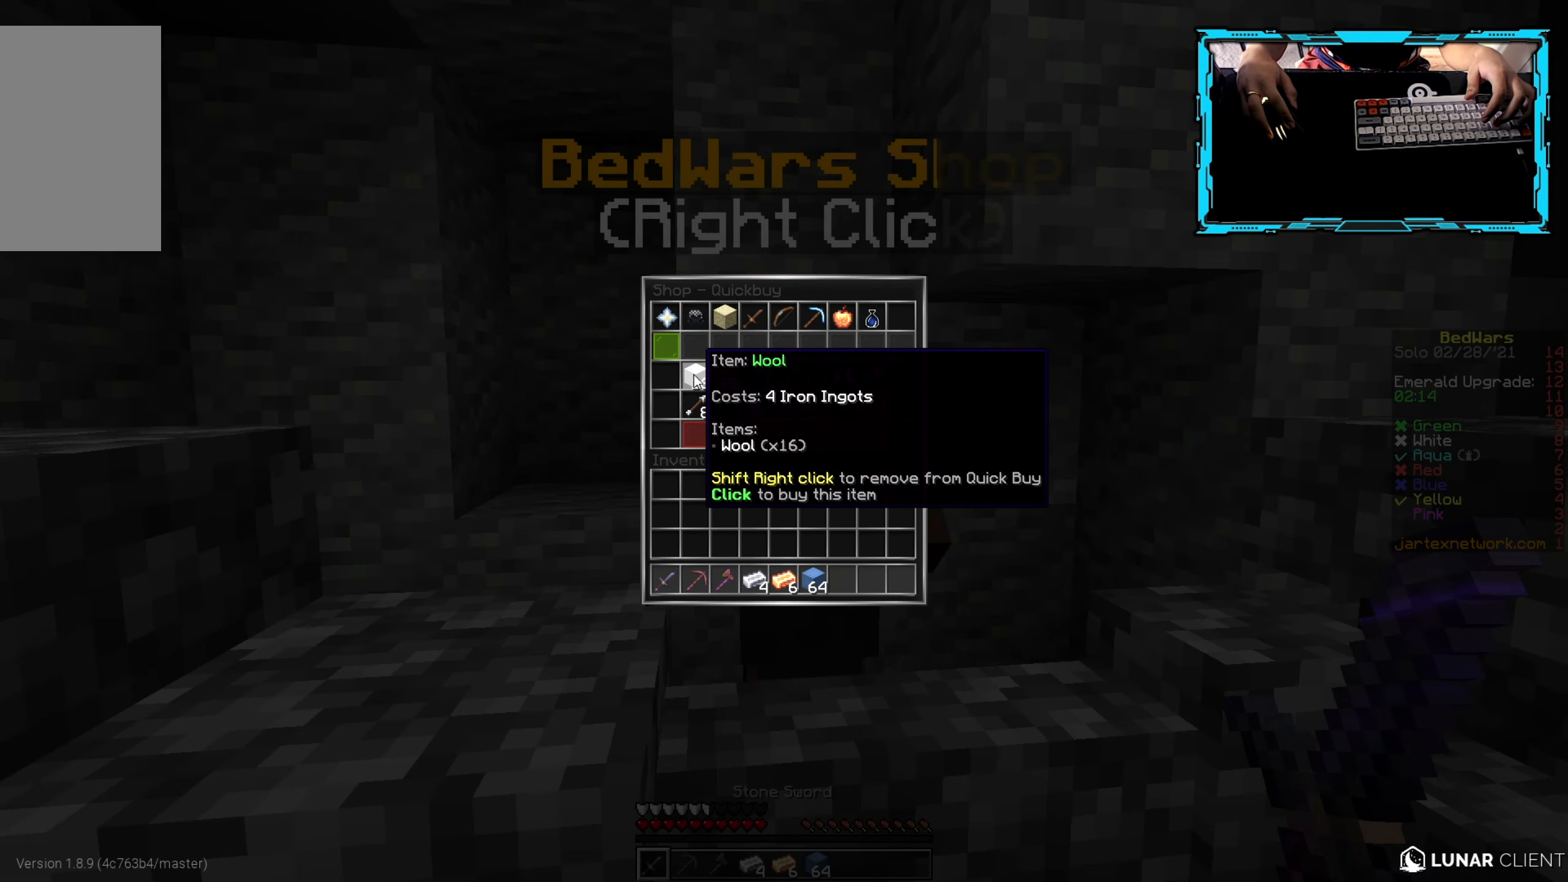
{"keys": [], "mouse": [], "events": []}
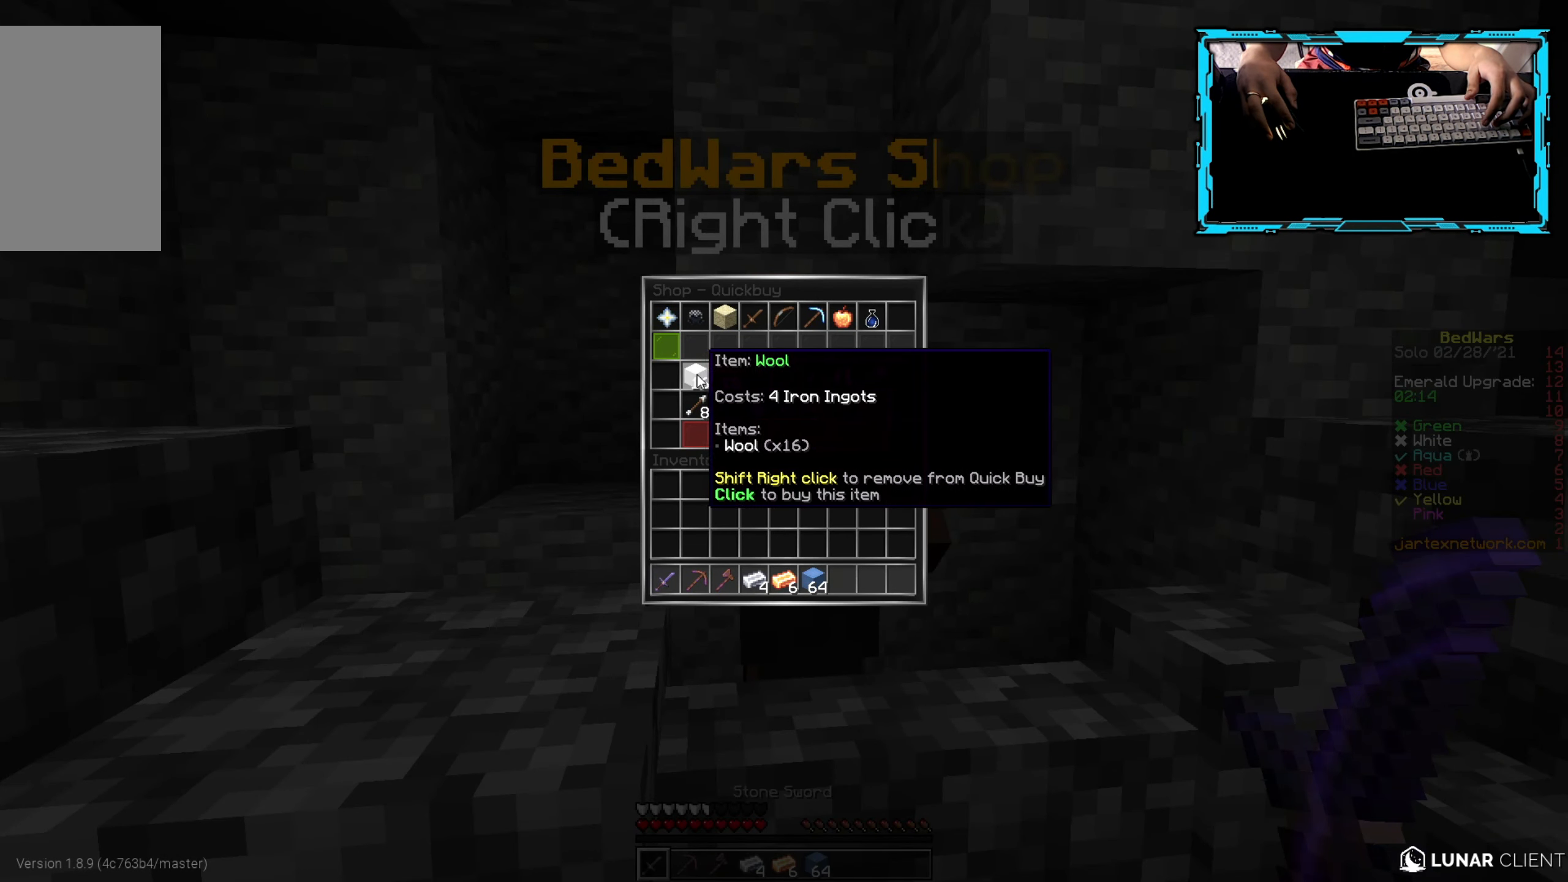
{"keys": [], "mouse": [], "events": [[17, "mouse_right", "down"], [50, "mouse_right", "up"]]}
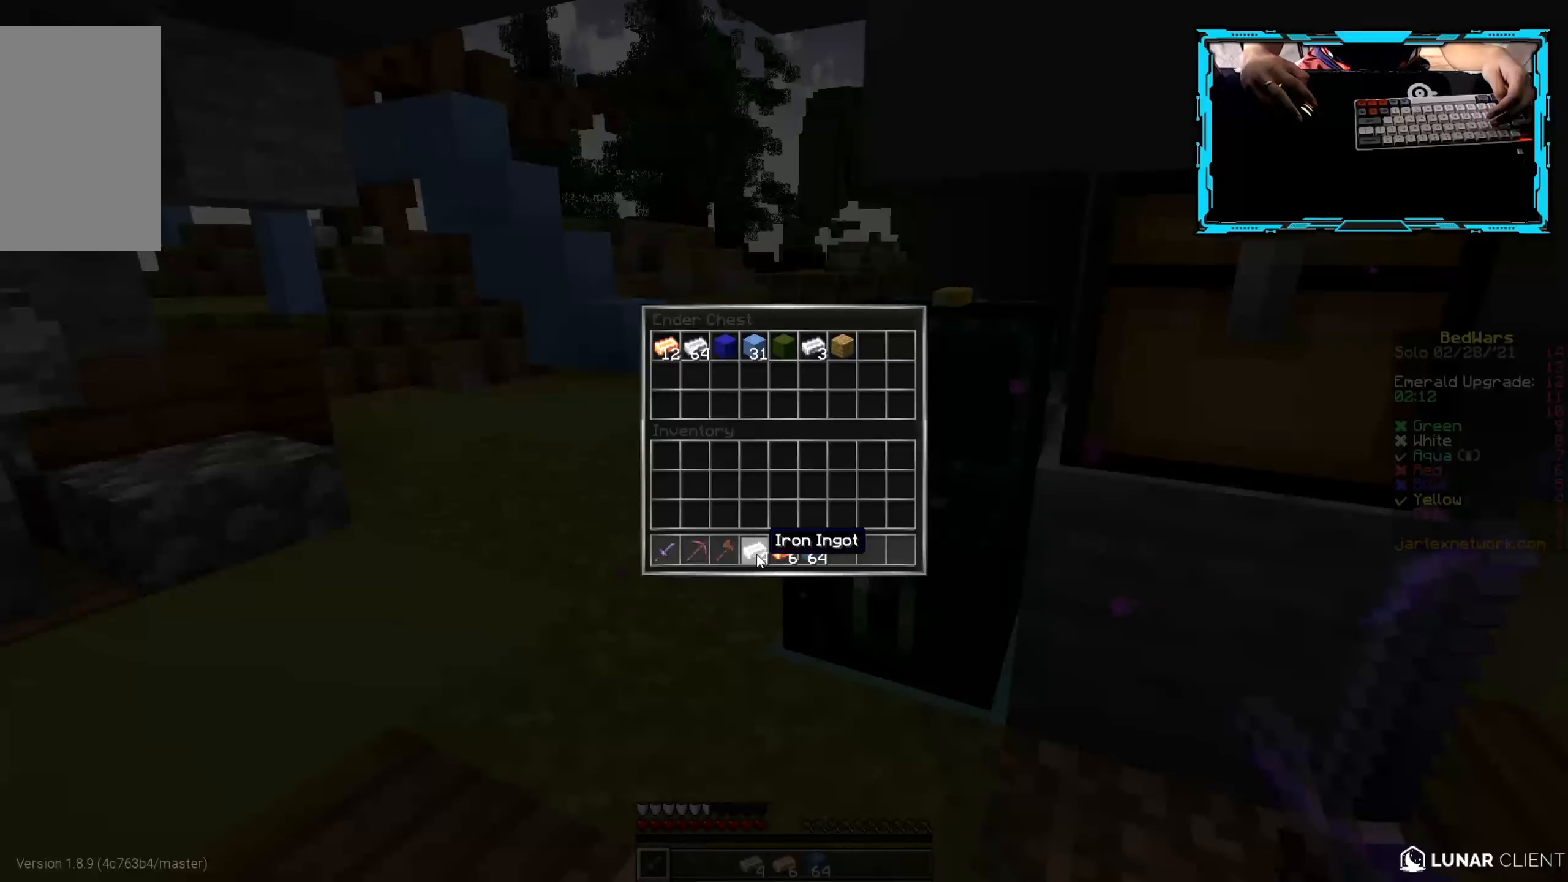
{"keys": [], "mouse": [], "events": []}
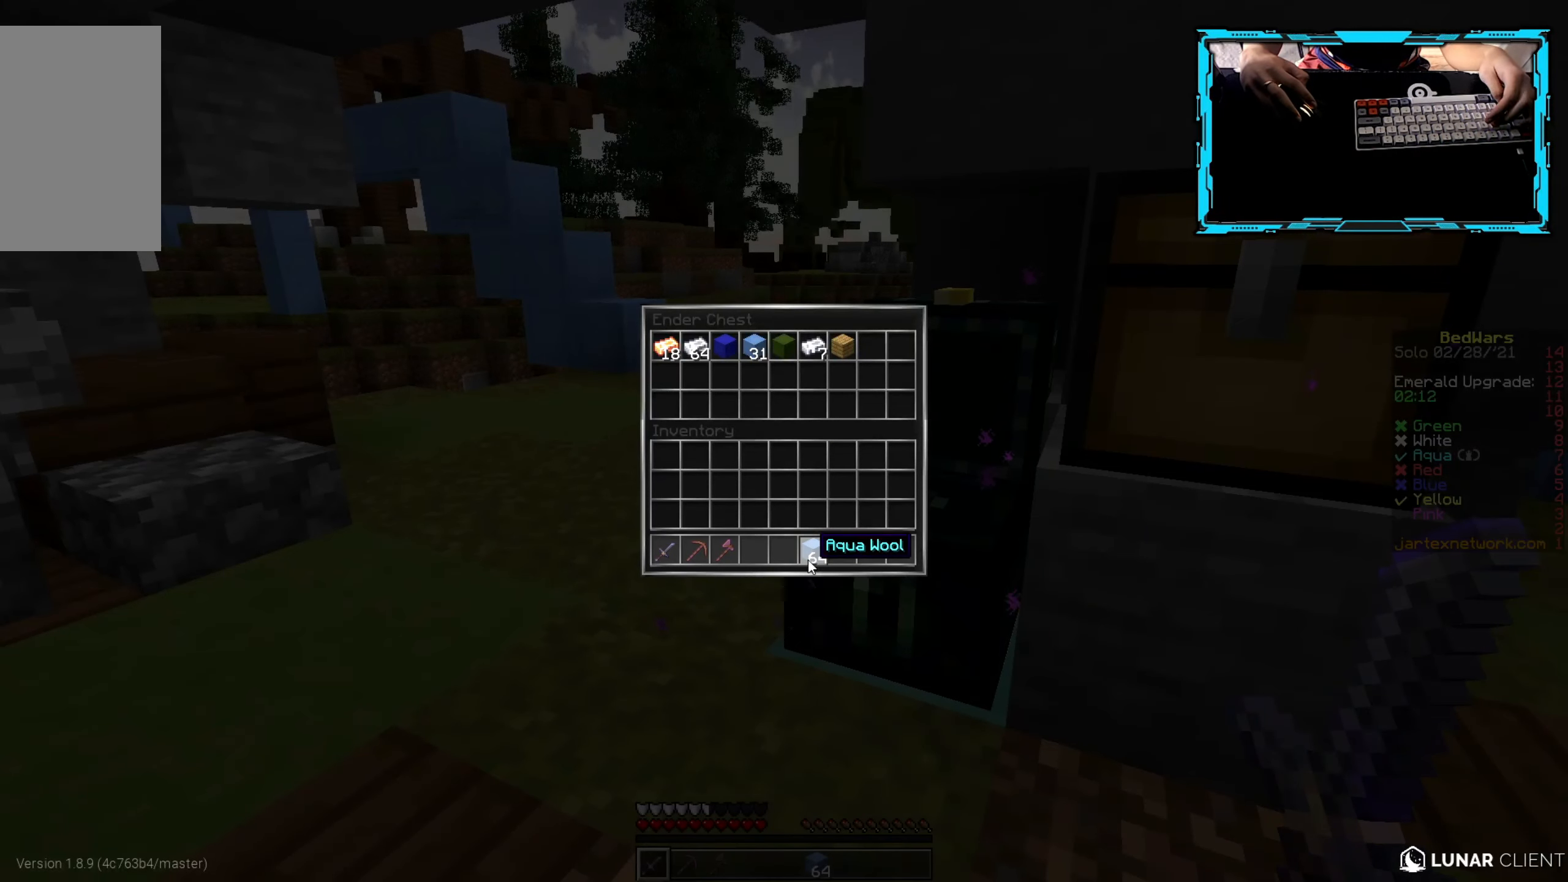
{"keys": [], "mouse": [], "events": []}
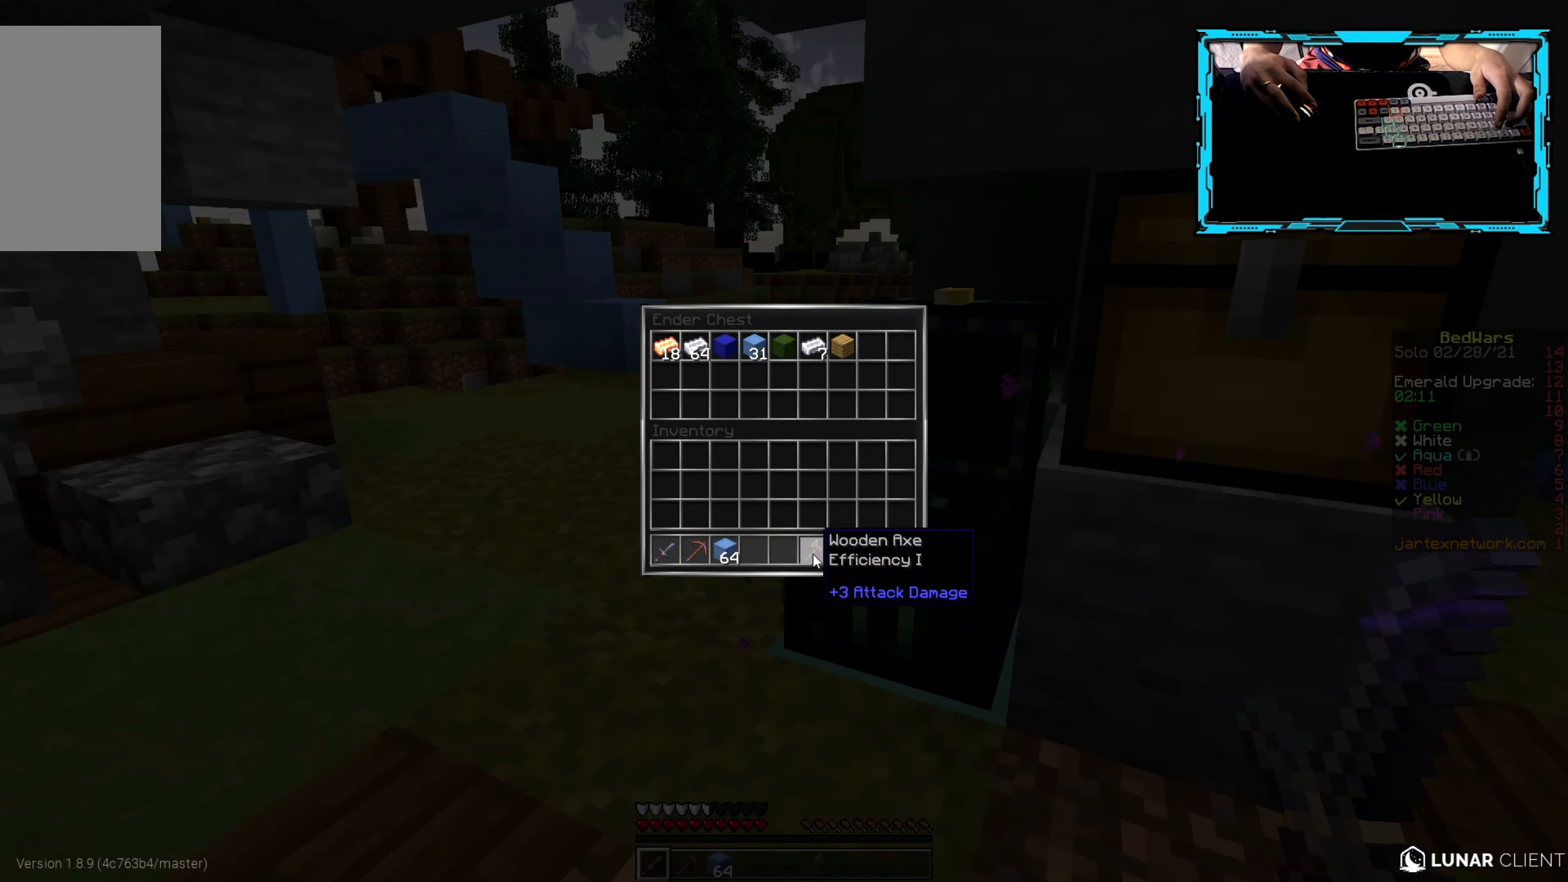
{"keys": [], "mouse": [], "events": []}
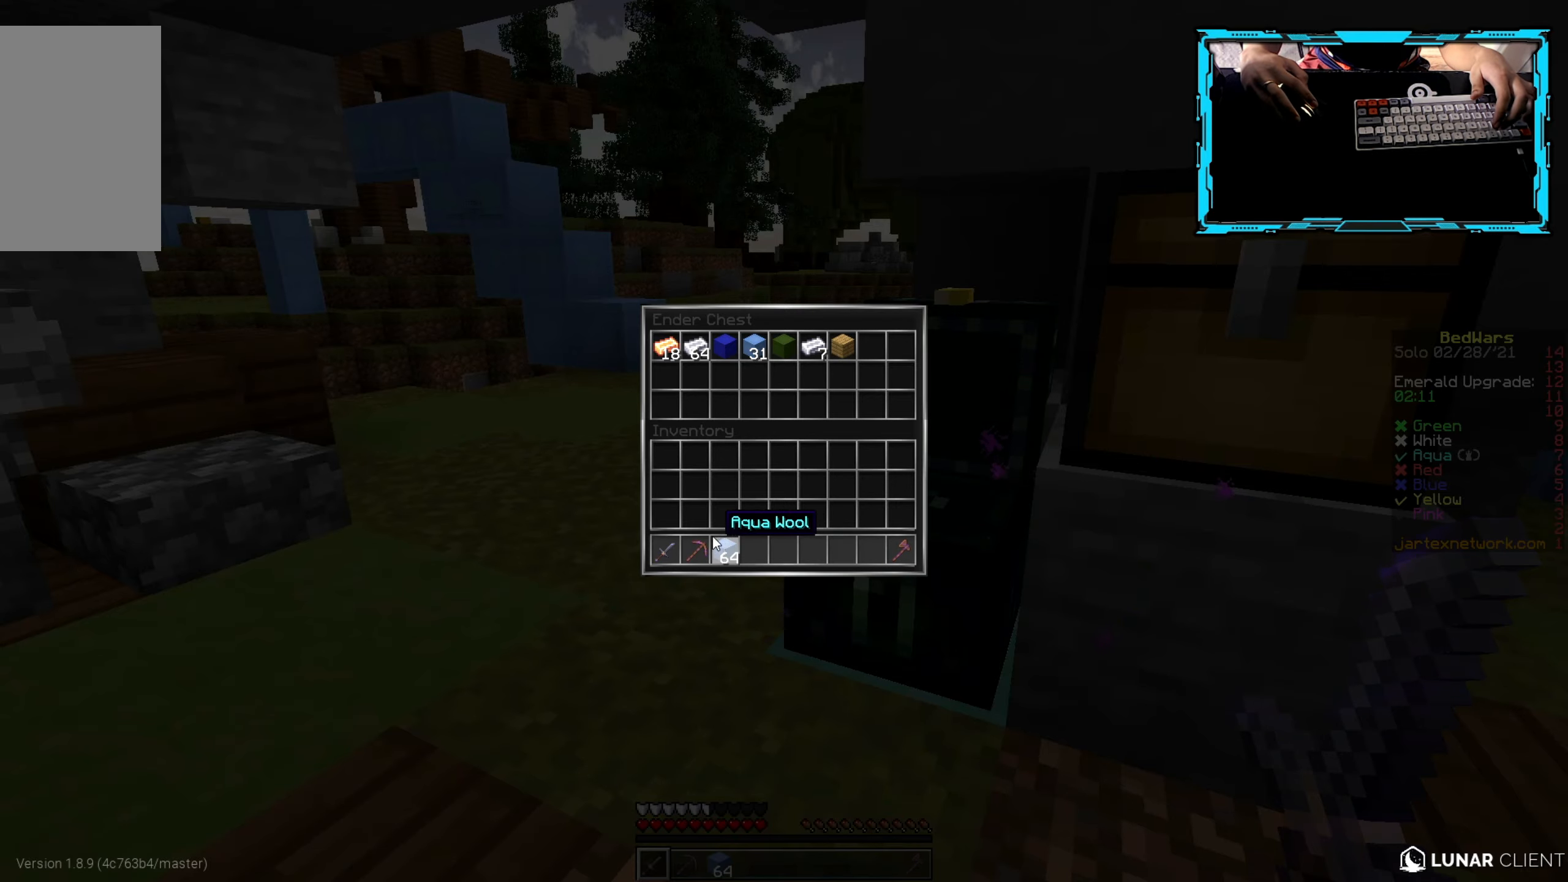
{"keys": [], "mouse": [], "events": []}
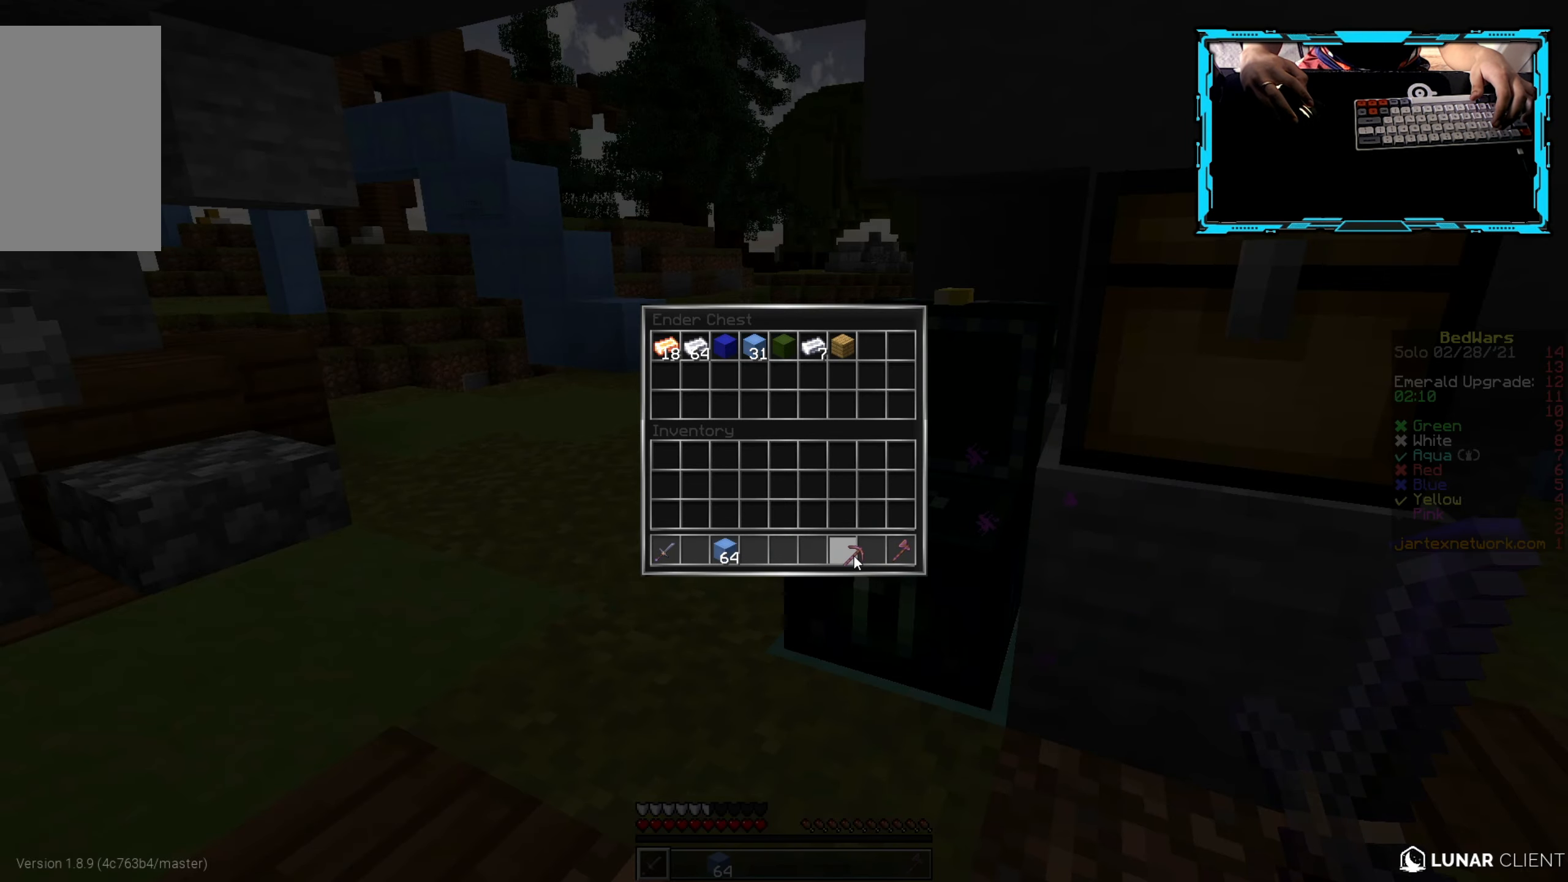
{"keys": ["w"], "mouse": ["left"], "events": [[417, "w", "down"], [500, "mouse_left", "down"]]}
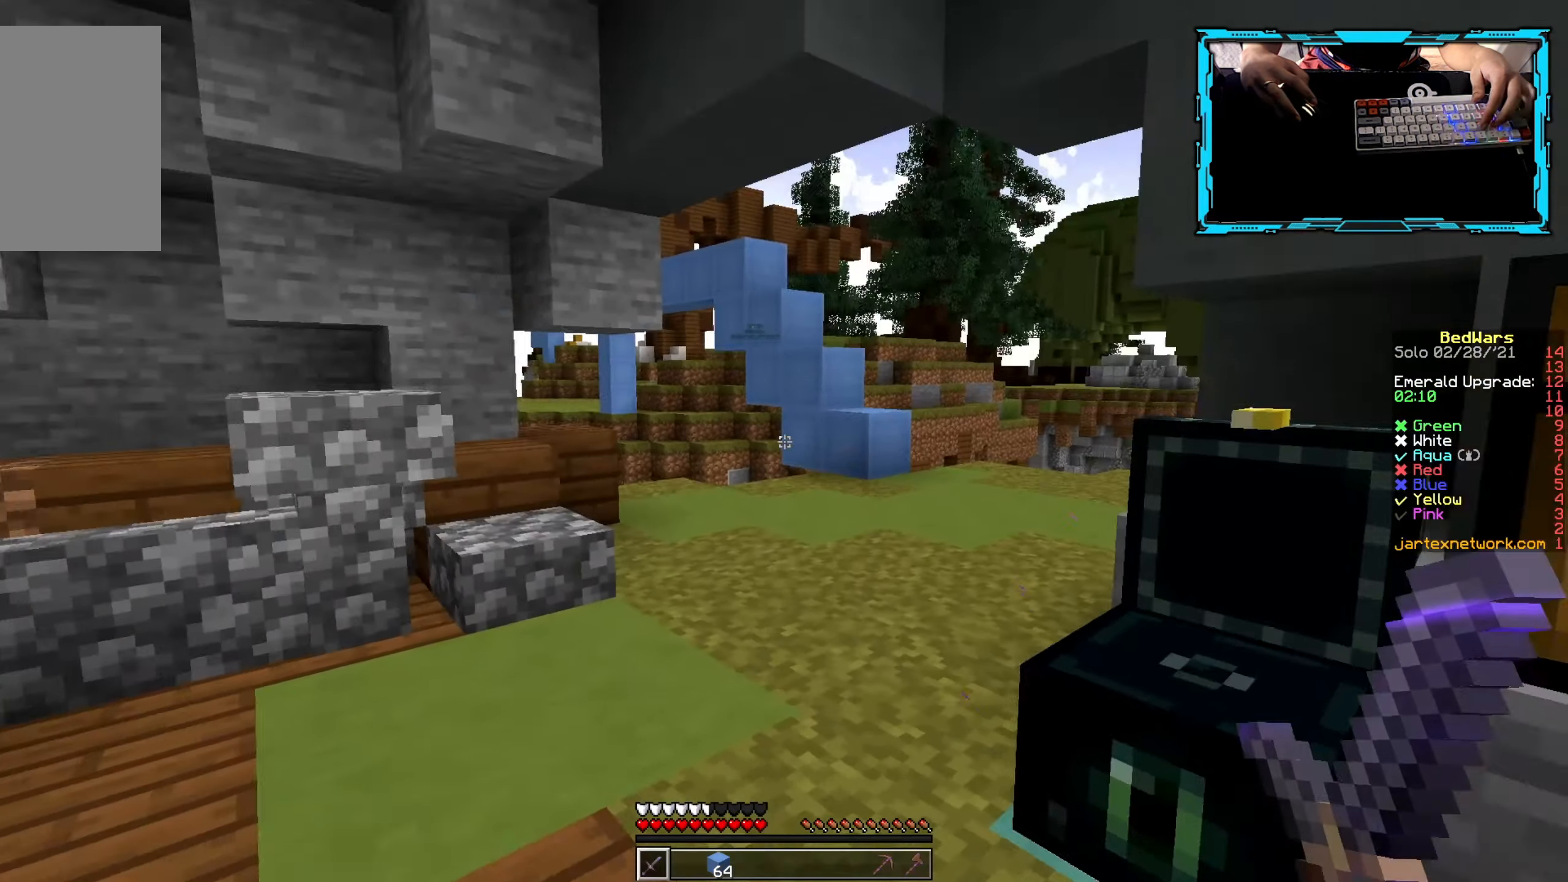
{"keys": ["d", "w"], "mouse": [], "events": [[284, "d", "down"], [417, "mouse_left", "up"]]}
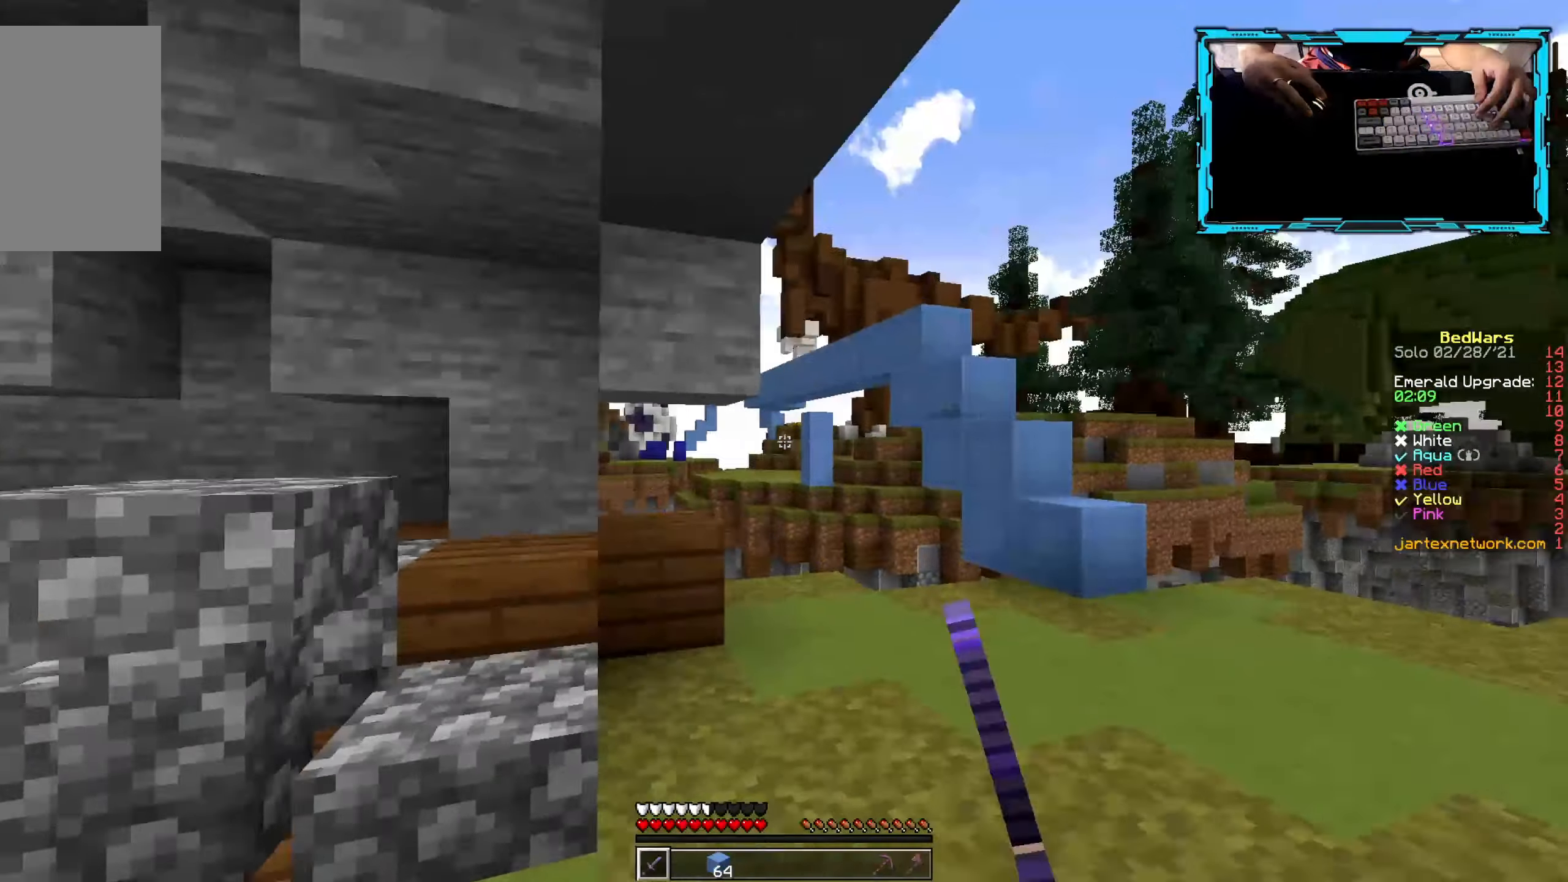
{"keys": ["w"], "mouse": ["left"], "events": [[234, "d", "up"], [467, "mouse_left", "down"]]}
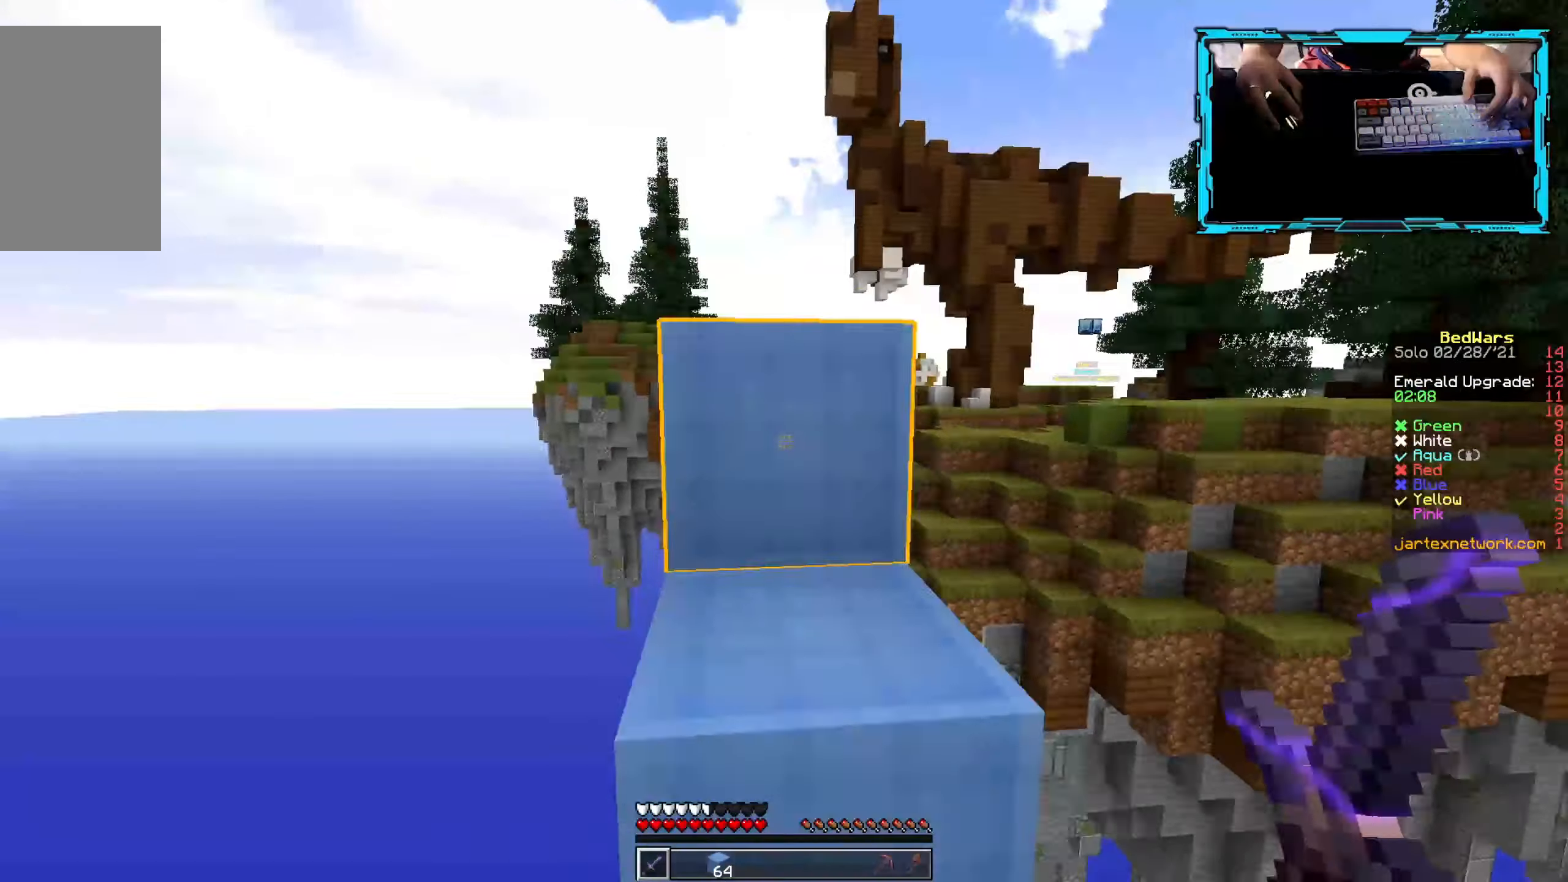
{"keys": ["w"], "mouse": [], "events": [[34, "mouse_left", "up"], [134, "mouse_left", "down"], [234, "mouse_left", "up"]]}
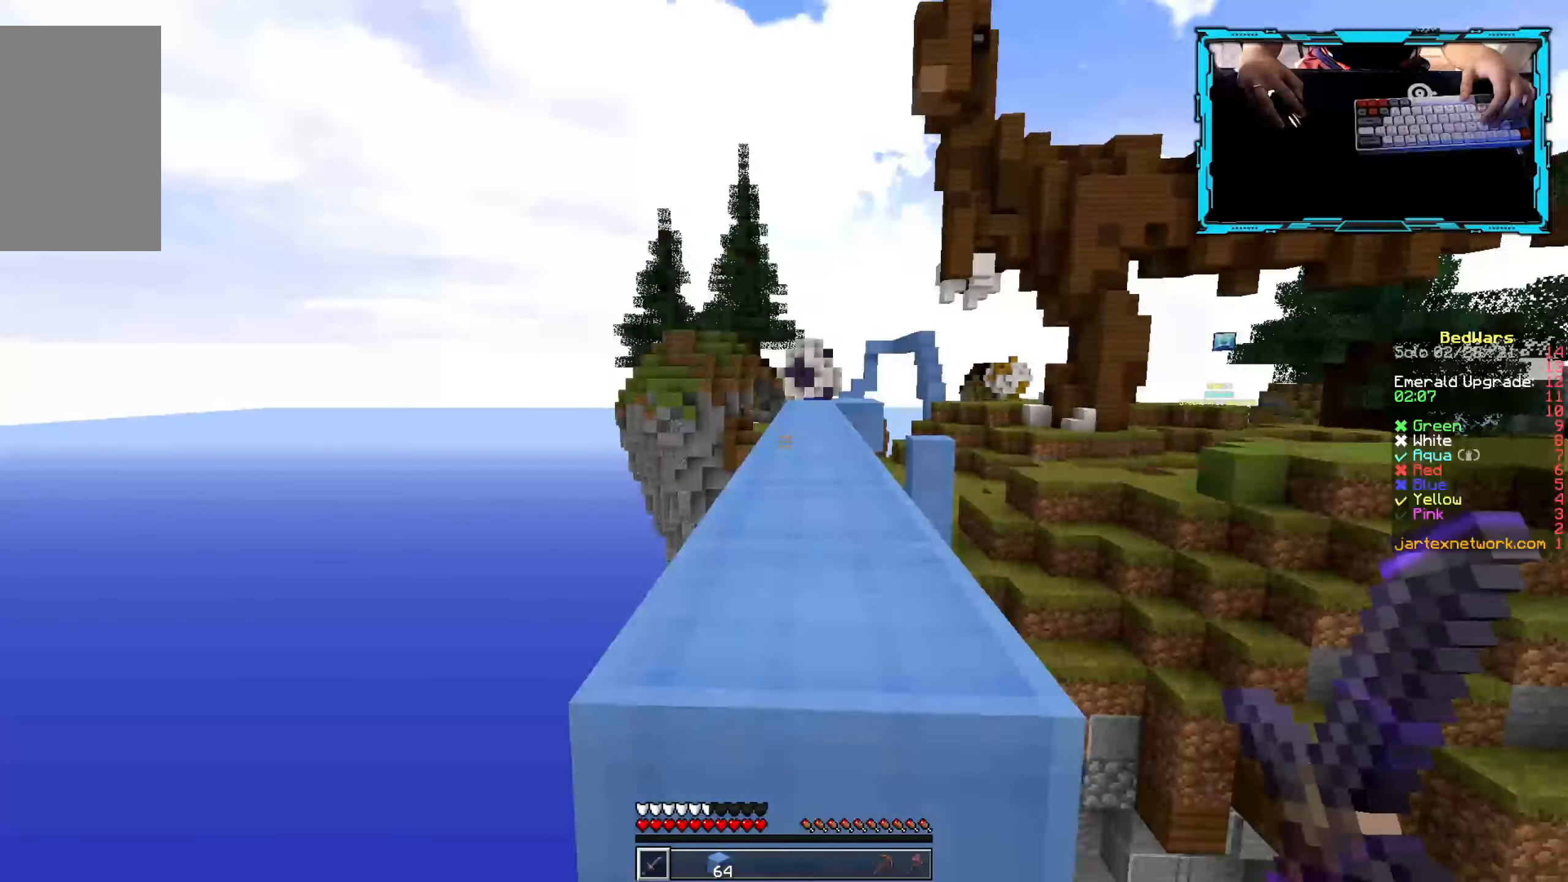
{"keys": ["w"], "mouse": [], "events": []}
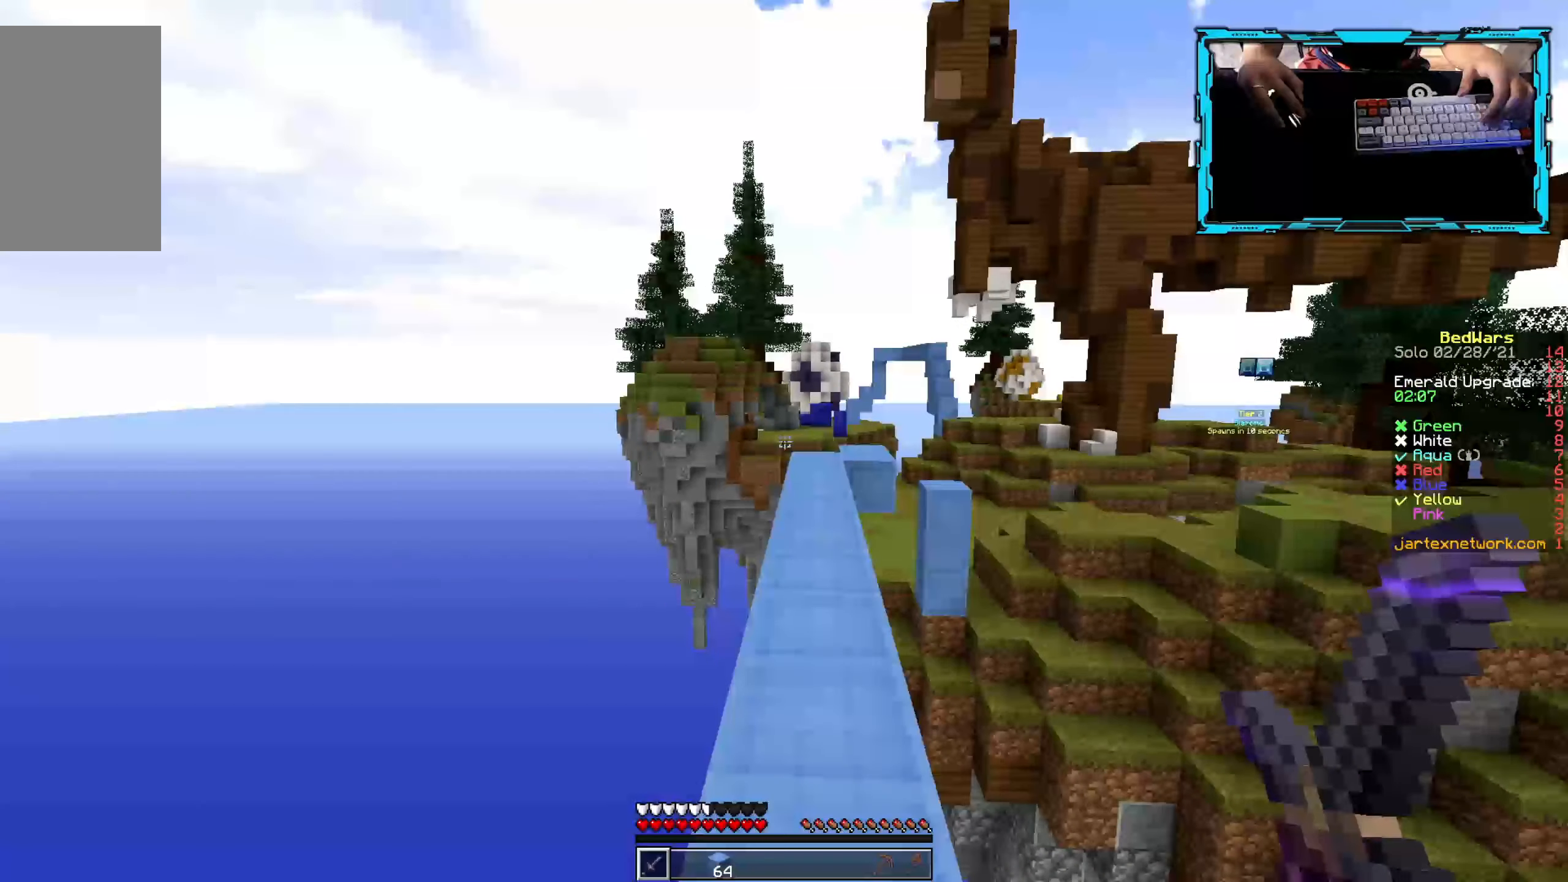
{"keys": ["w"], "mouse": [], "events": []}
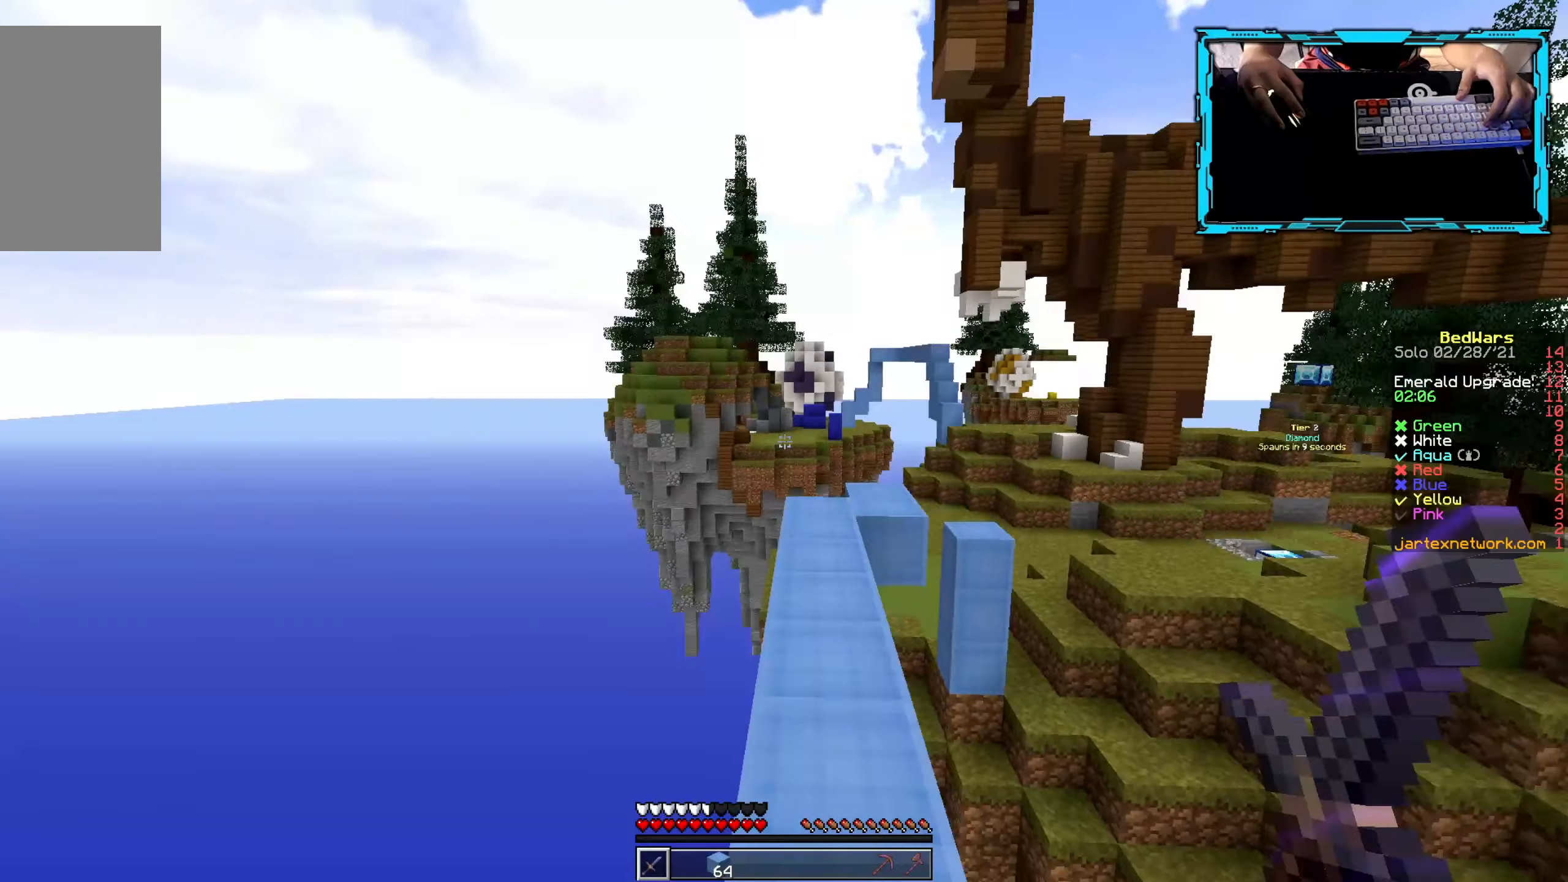
{"keys": ["w"], "mouse": [], "events": []}
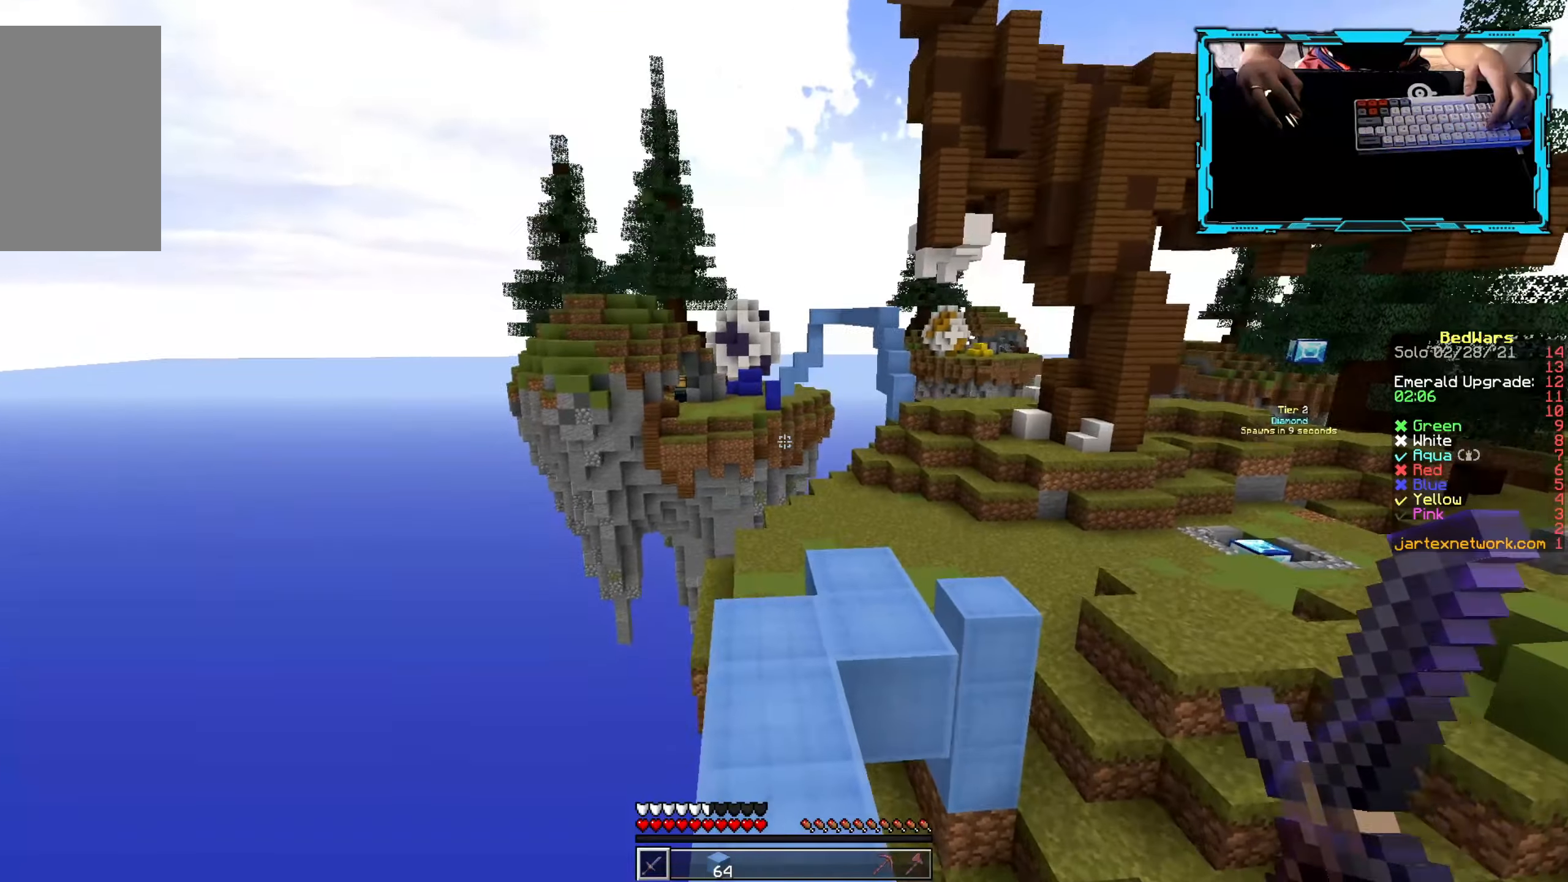
{"keys": ["w"], "mouse": [], "events": []}
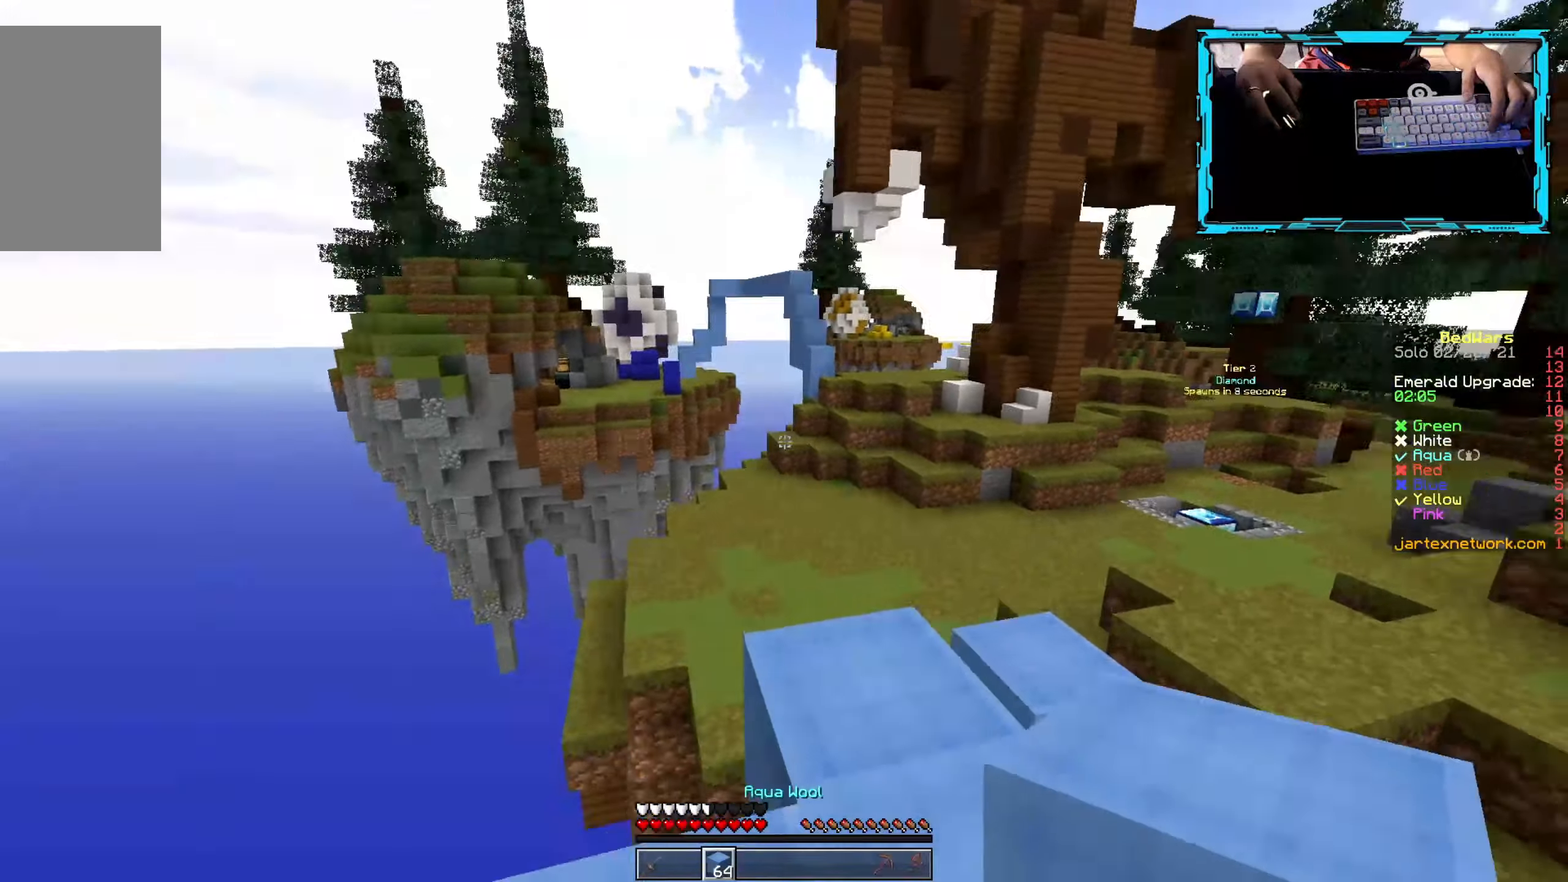
{"keys": ["w"], "mouse": [], "events": [[433, "w", "up"], [500, "w", "down"]]}
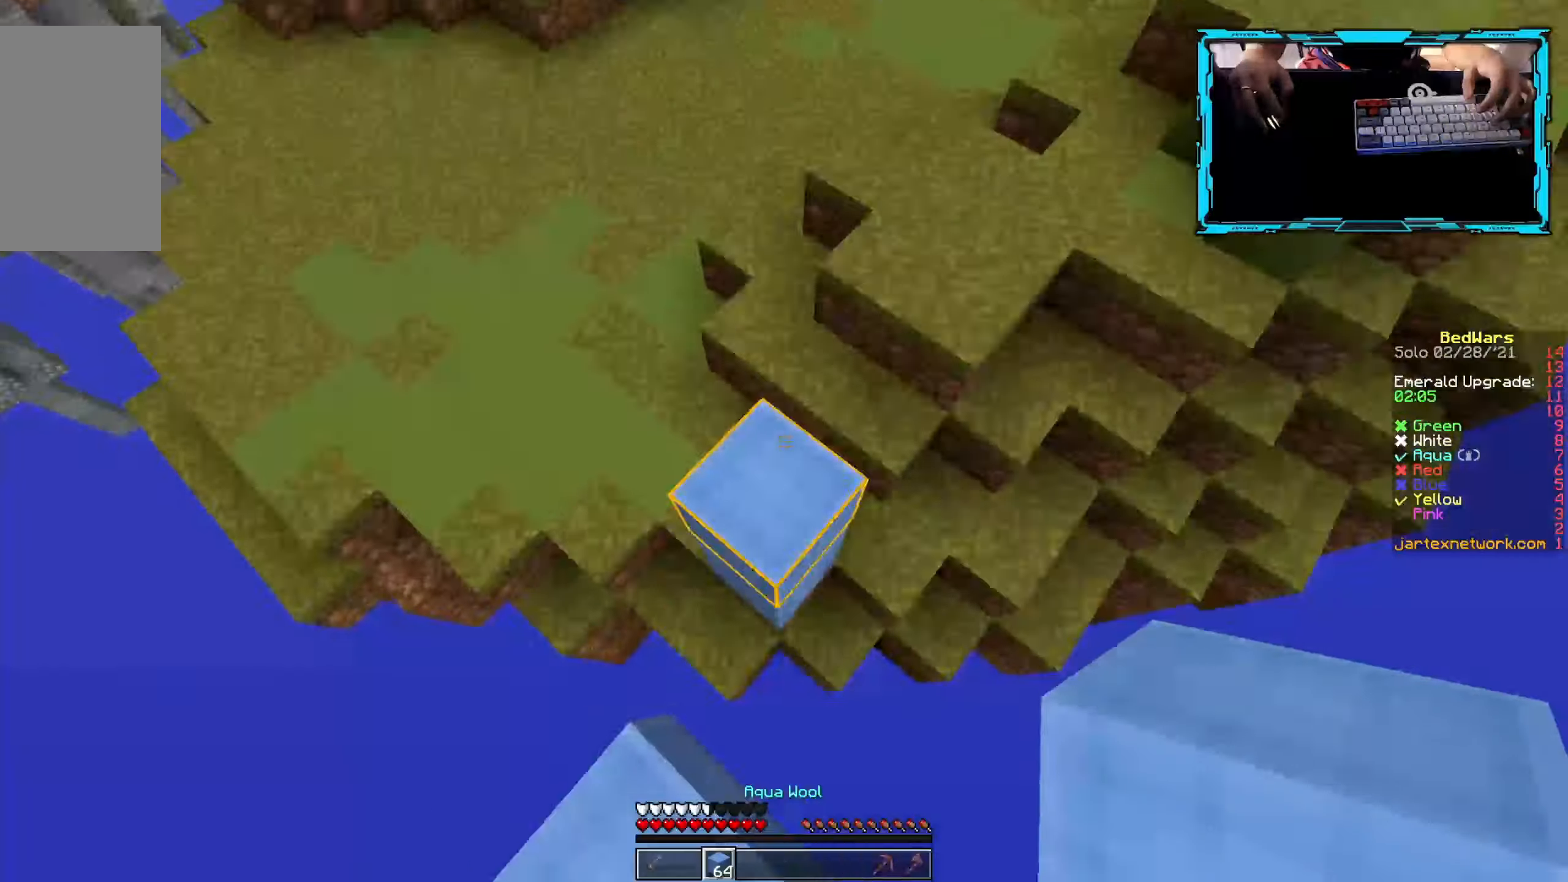
{"keys": ["w"], "mouse": [], "events": []}
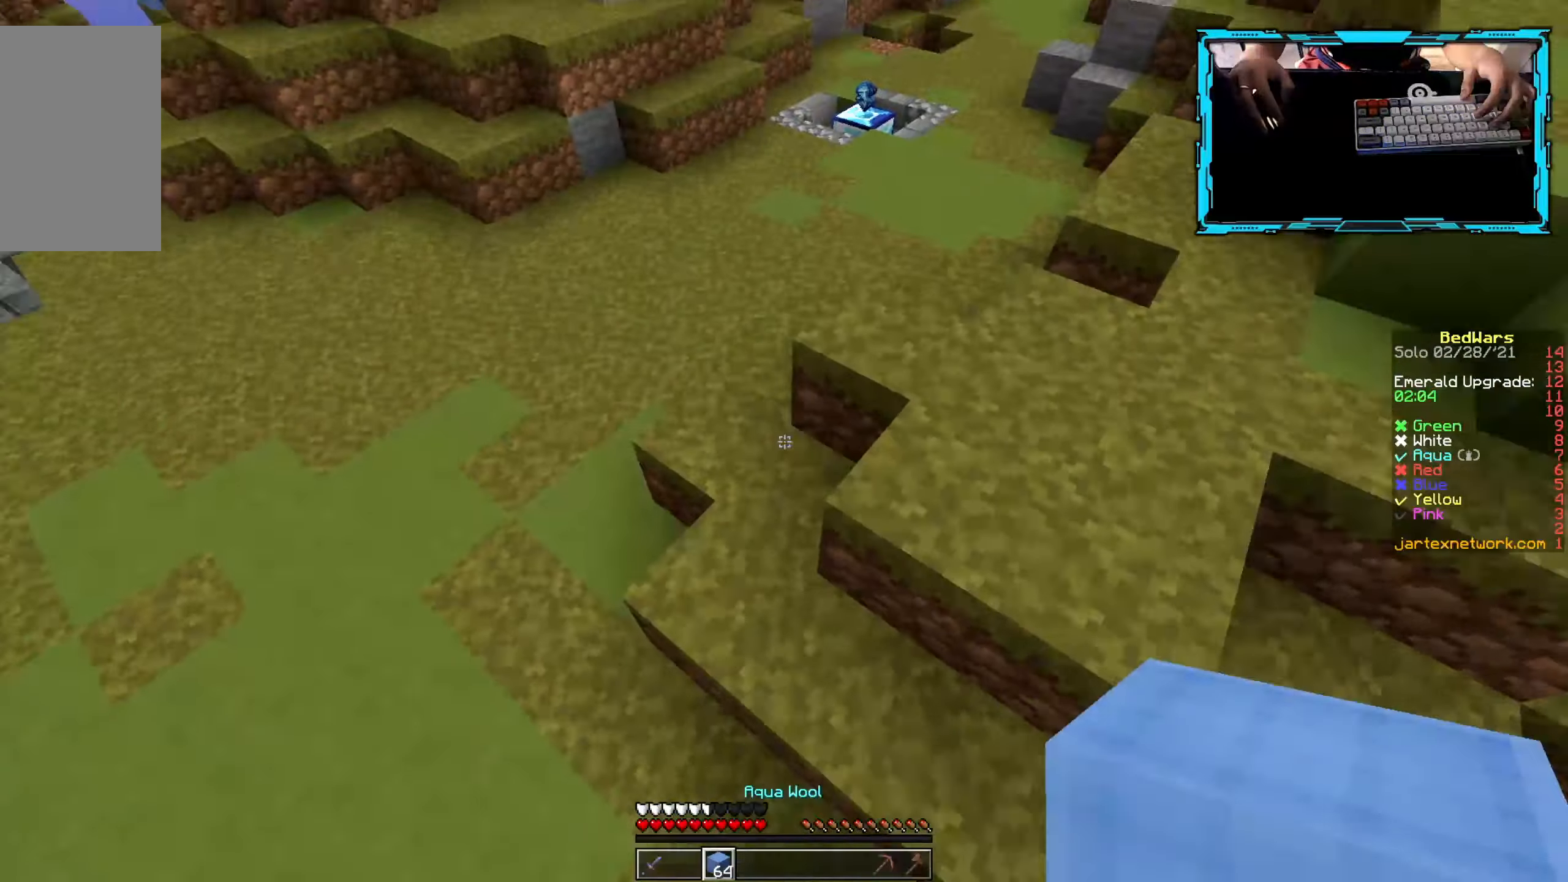
{"keys": ["w"], "mouse": [], "events": []}
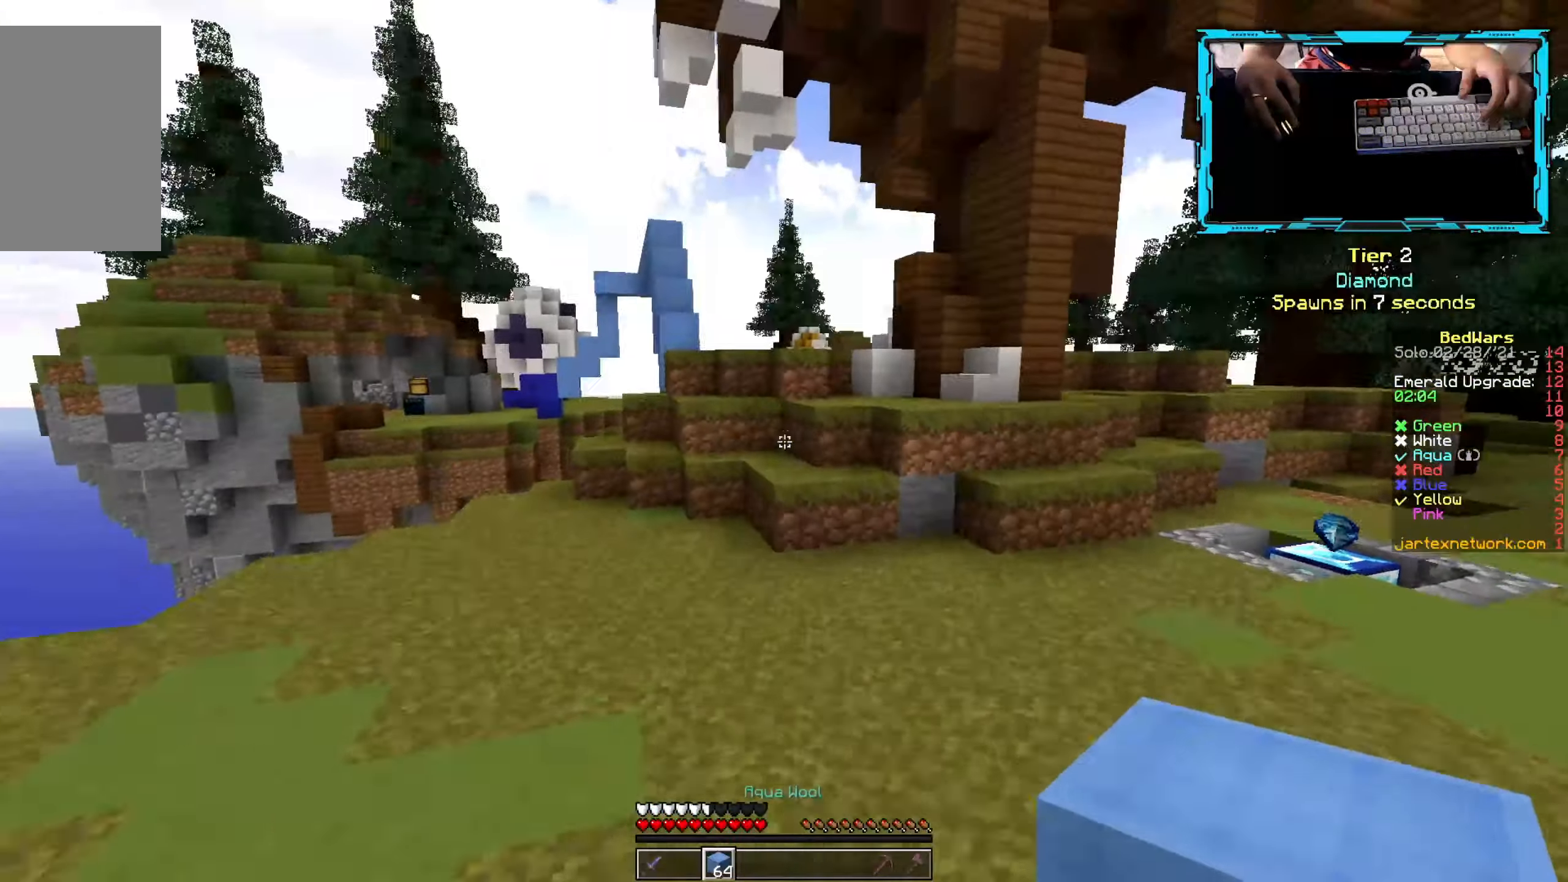
{"keys": ["w"], "mouse": [], "events": []}
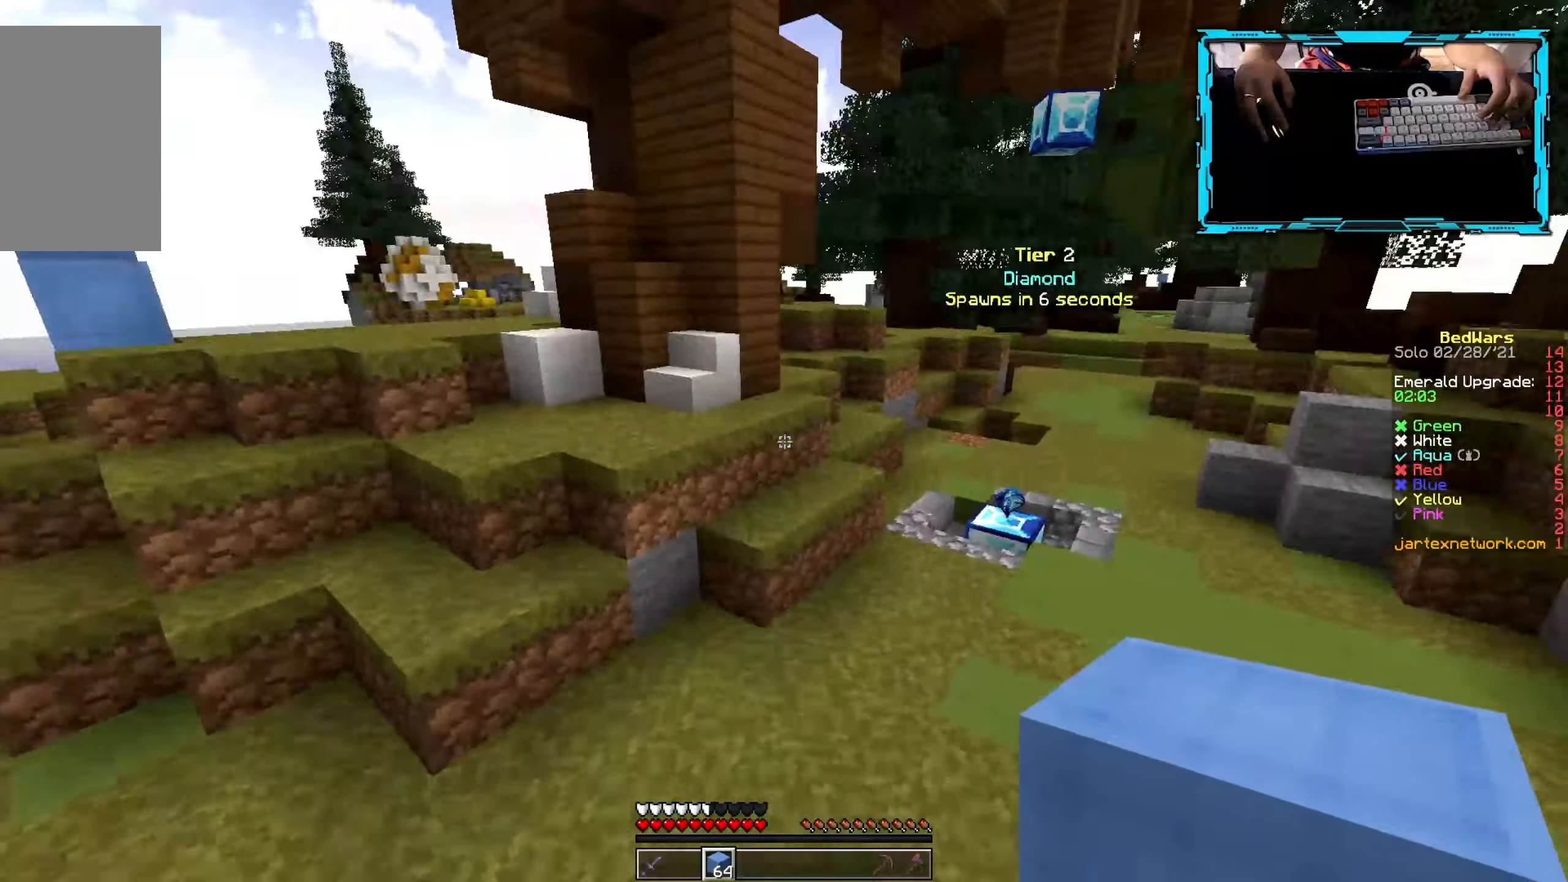
{"keys": ["w"], "mouse": [], "events": []}
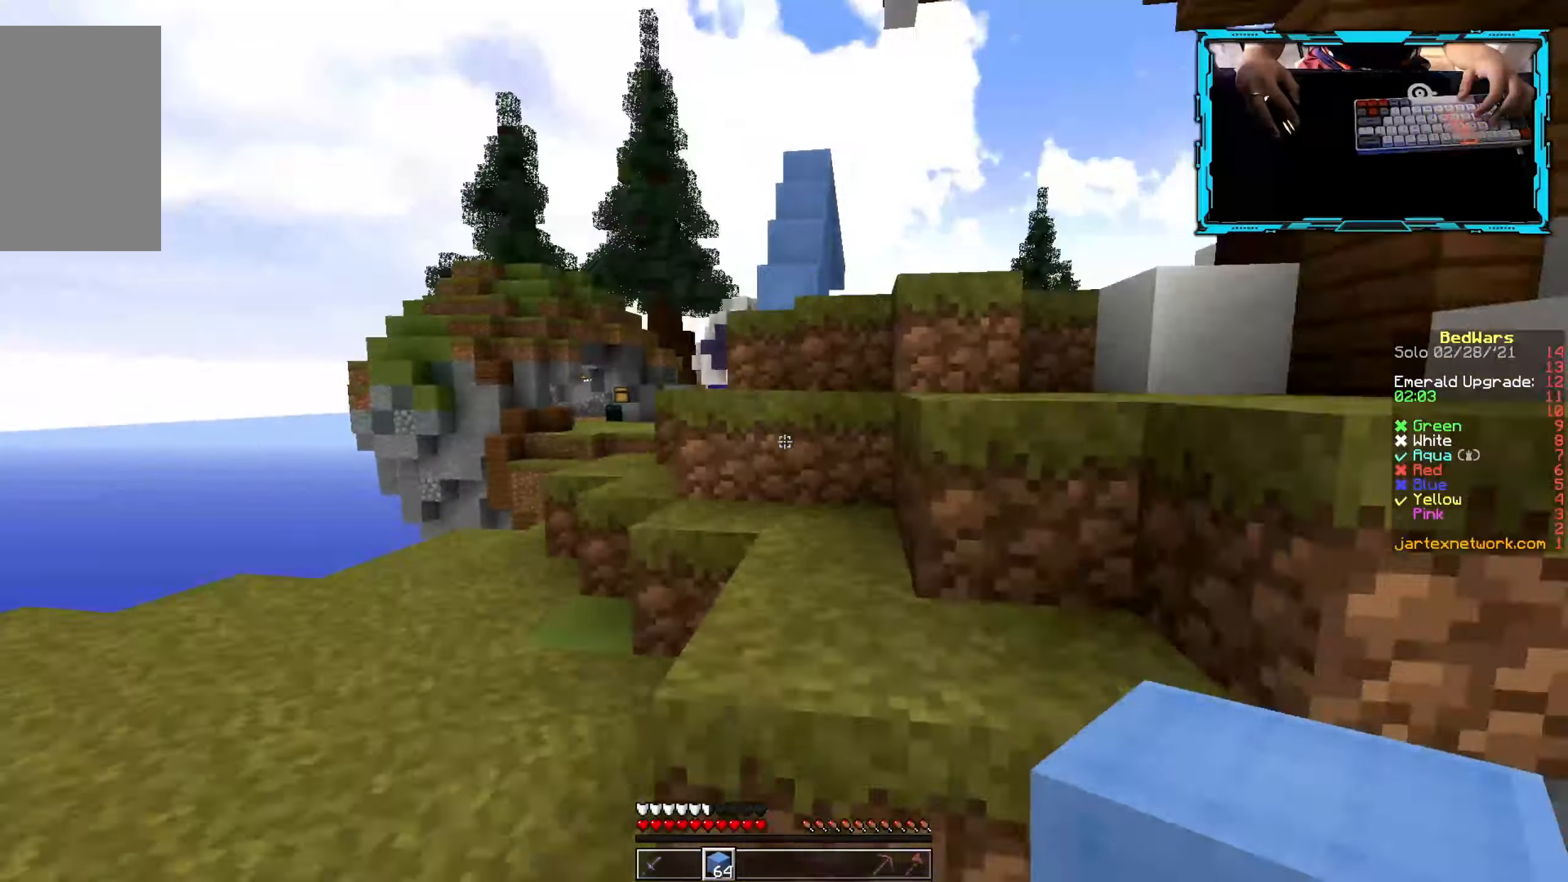
{"keys": ["w"], "mouse": [], "events": [[133, "a", "down"], [383, "a", "up"]]}
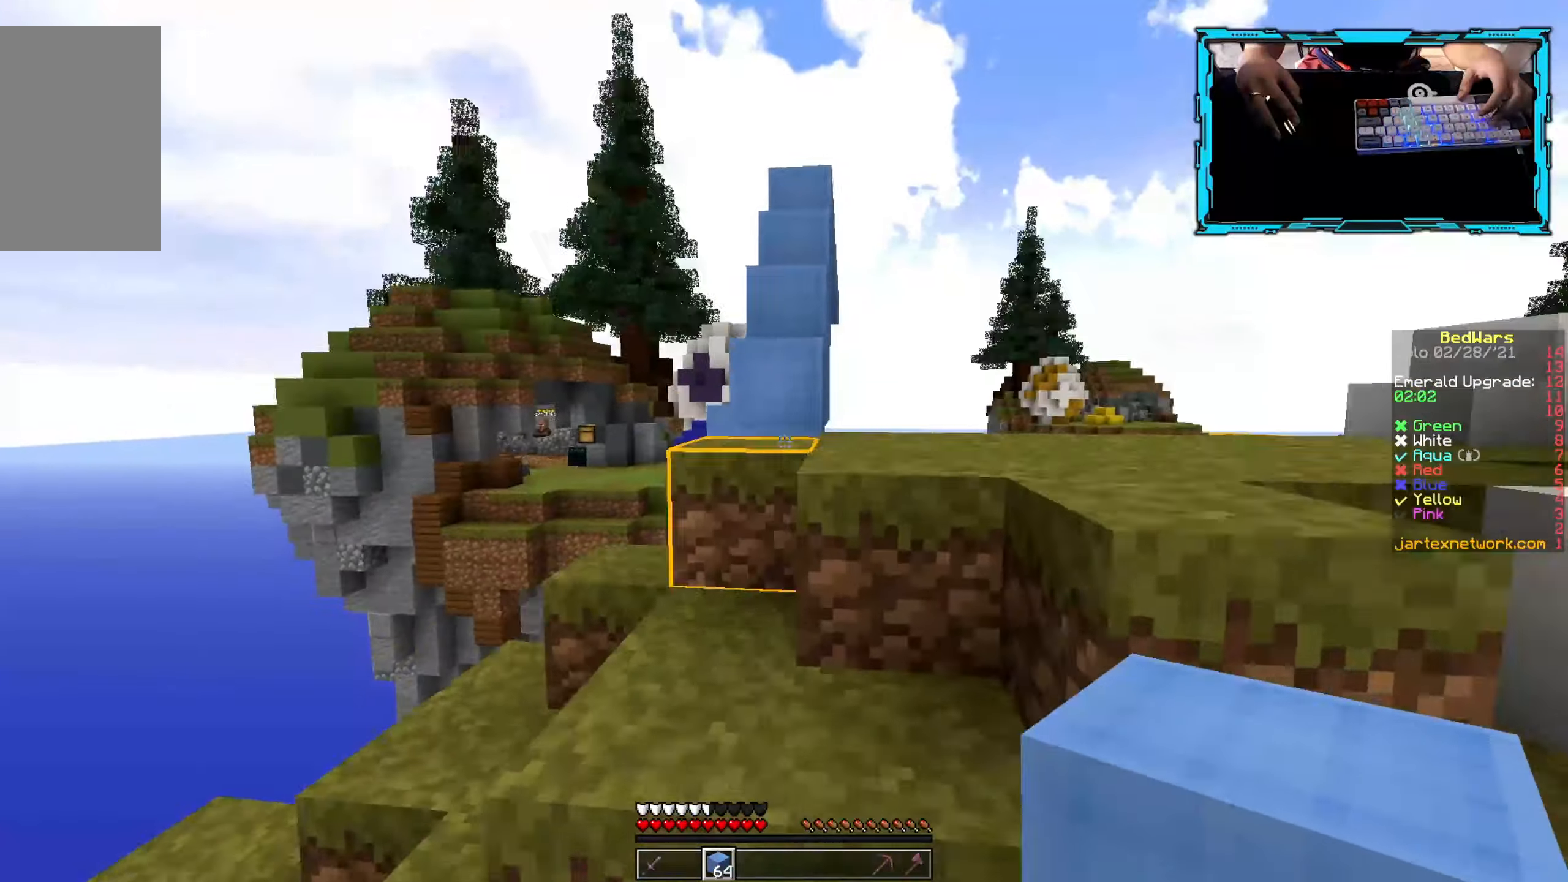
{"keys": ["w"], "mouse": [], "events": [[133, "a", "down"], [233, "a", "up"]]}
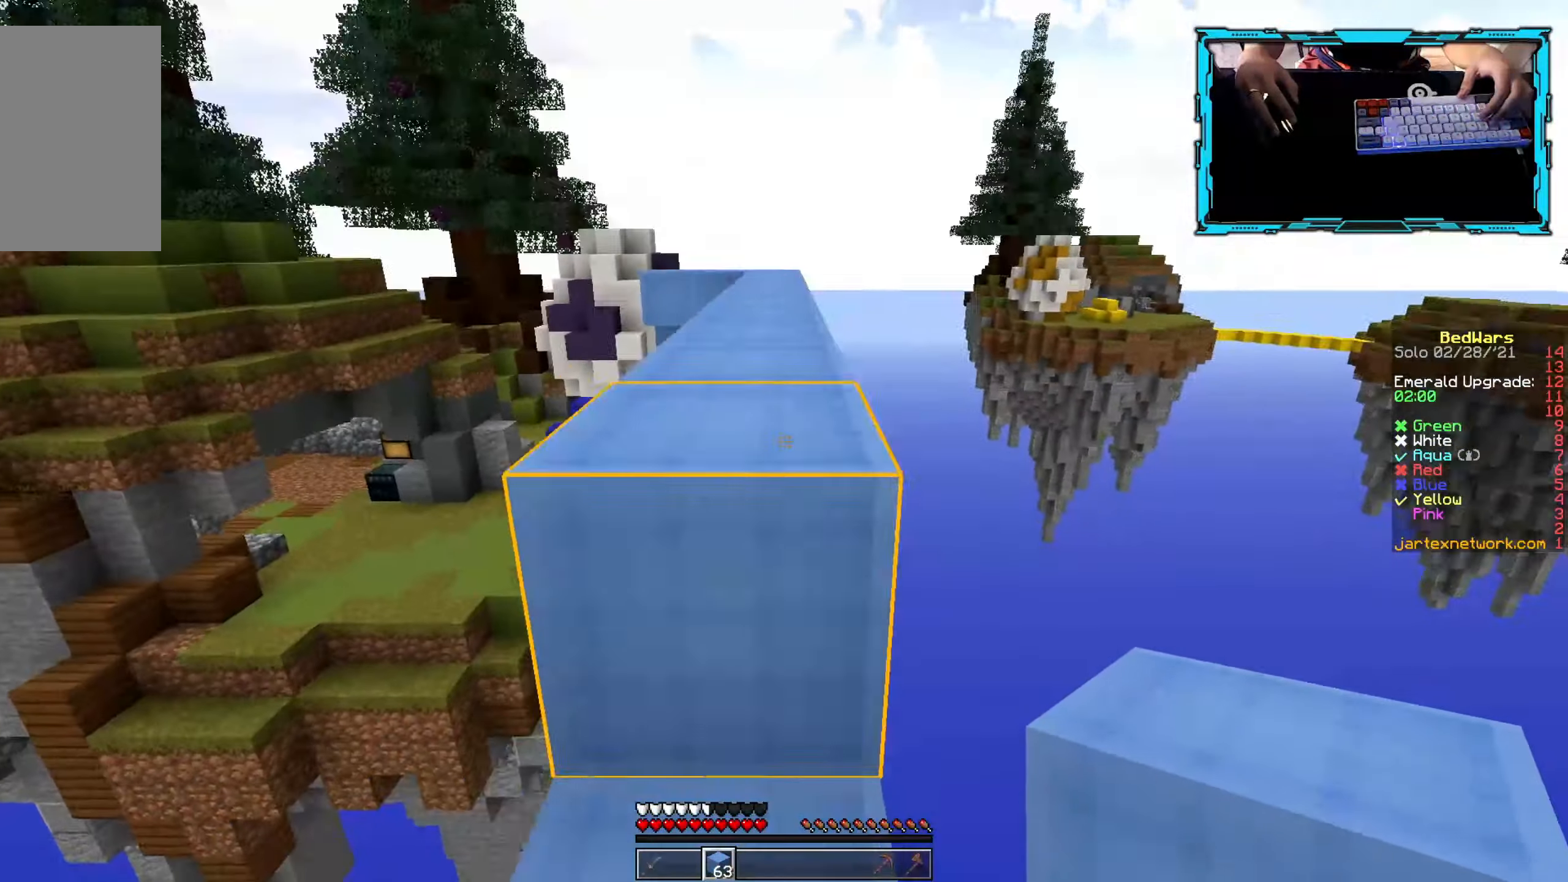
{"keys": ["w"], "mouse": [], "events": [[133, "w", "up"], [250, "w", "down"]]}